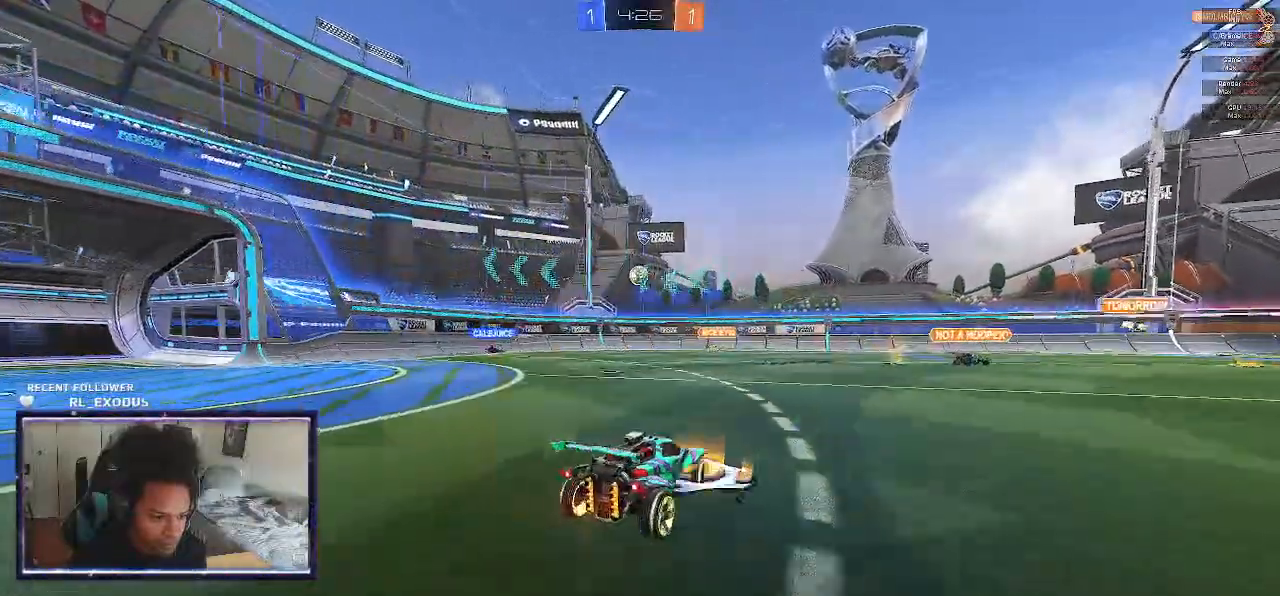
Gameplay with a controller (PlayStation layout); each line is a JSON object with the inputs held at the frame after it (dt_ms = milliseconds from this image to that frame). "events" lists button and stick changes between this image and that frame as [ms after this image, input, new state], when the widget could be followed in between. Not read: HOME.
{"dt_ms": 500, "buttons": ["R2"], "left_stick": "left", "right_stick": "center", "events": []}
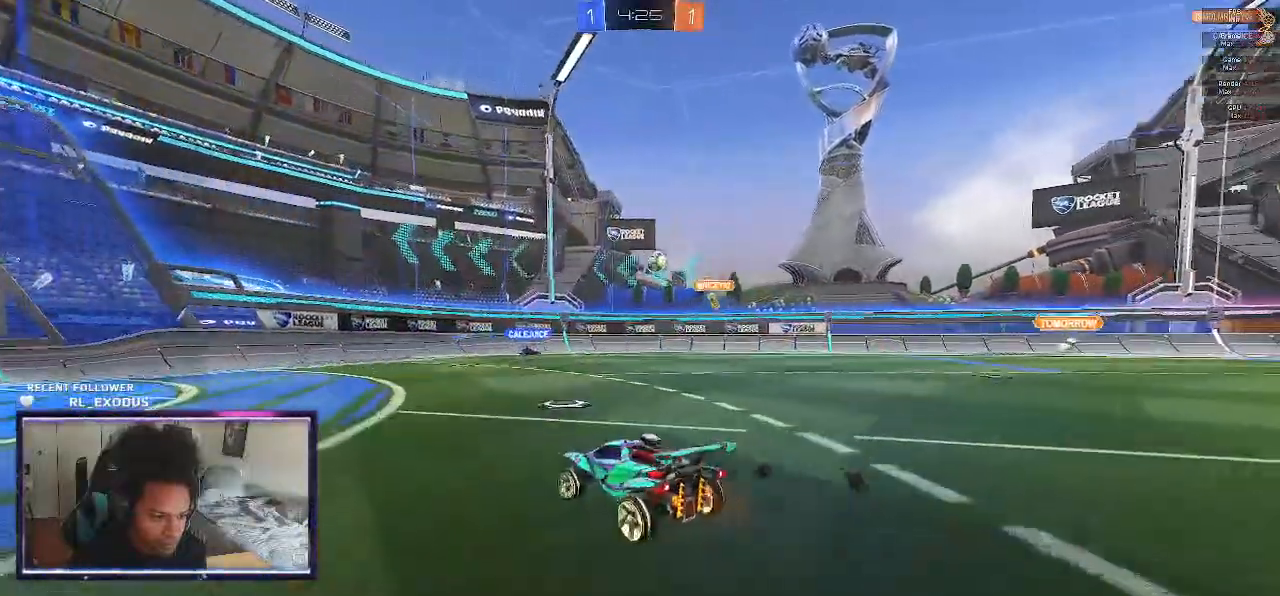
{"dt_ms": 500, "buttons": ["R2"], "left_stick": "right", "right_stick": "center", "events": [[350, "left_stick", "right"]]}
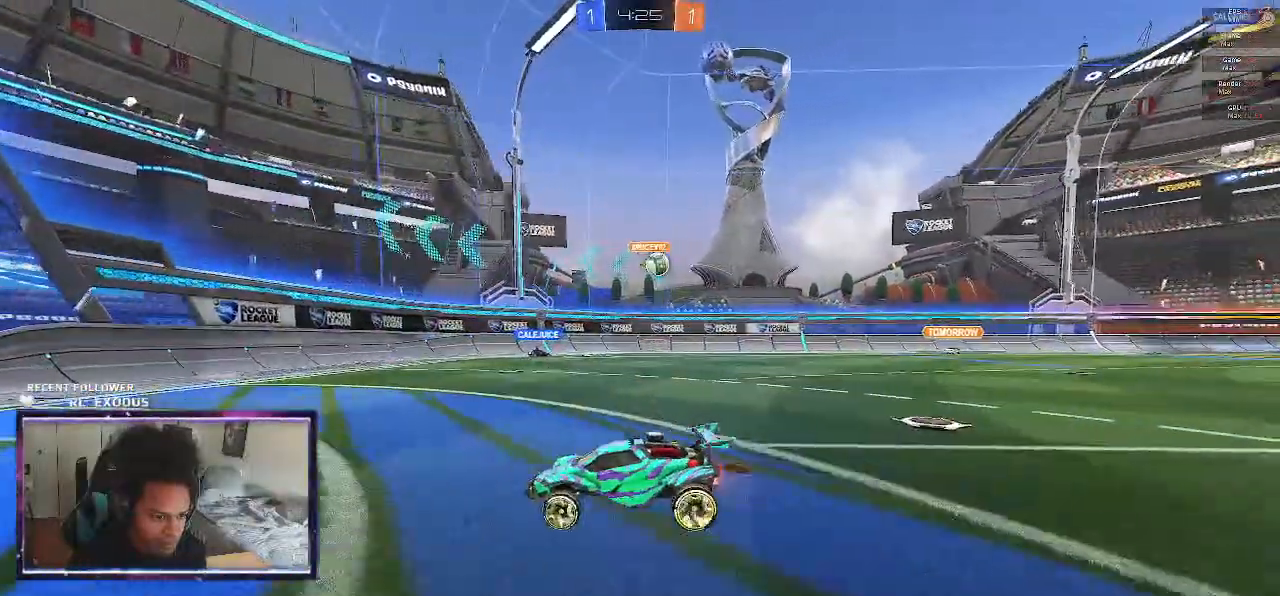
{"dt_ms": 500, "buttons": ["R2"], "left_stick": "right", "right_stick": "center", "events": [[283, "L1", "down"], [383, "L1", "up"]]}
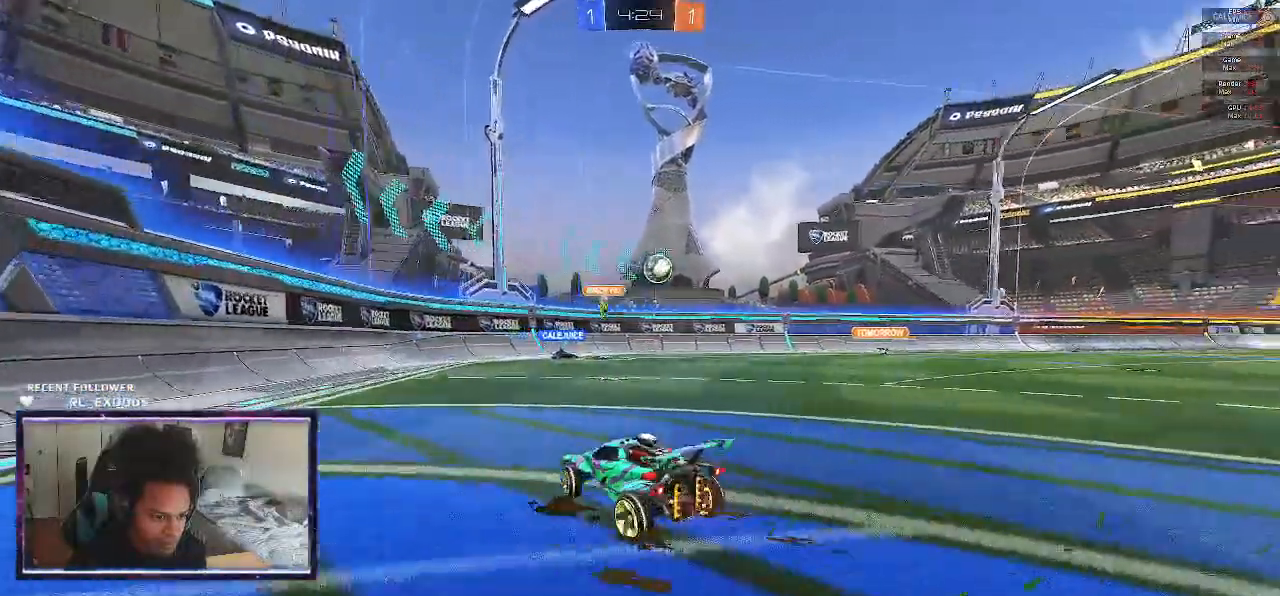
{"dt_ms": 500, "buttons": ["R2"], "left_stick": "center", "right_stick": "center", "events": [[150, "left_stick", "center"]]}
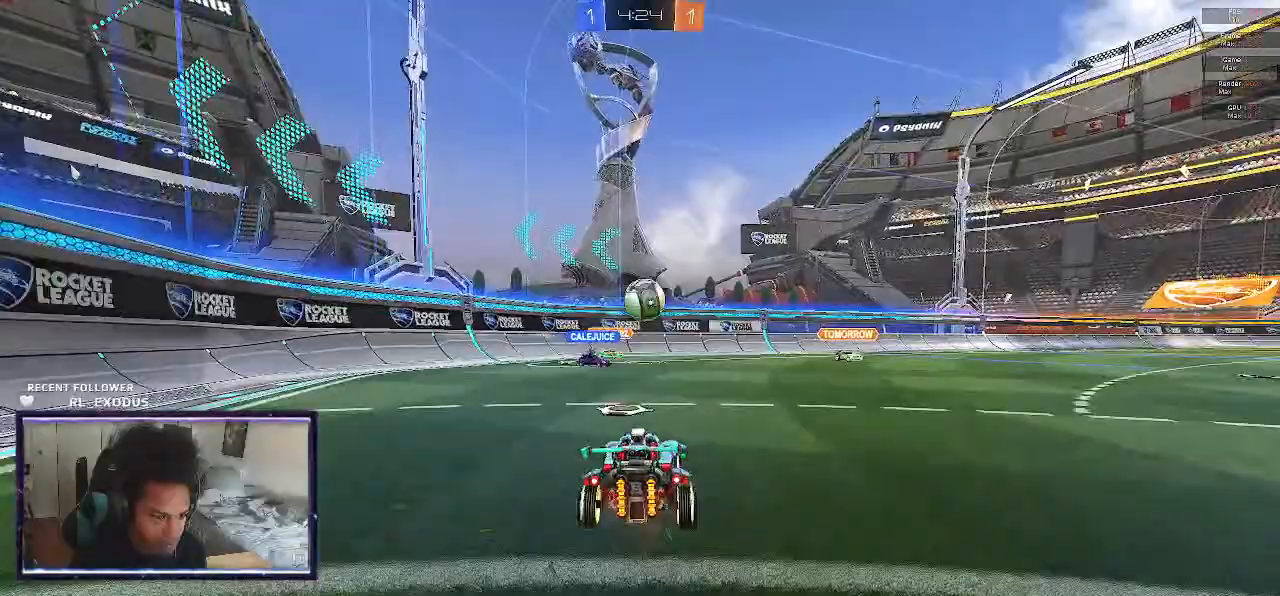
{"dt_ms": 500, "buttons": ["R2"], "left_stick": "right", "right_stick": "center", "events": [[117, "left_stick", "right"]]}
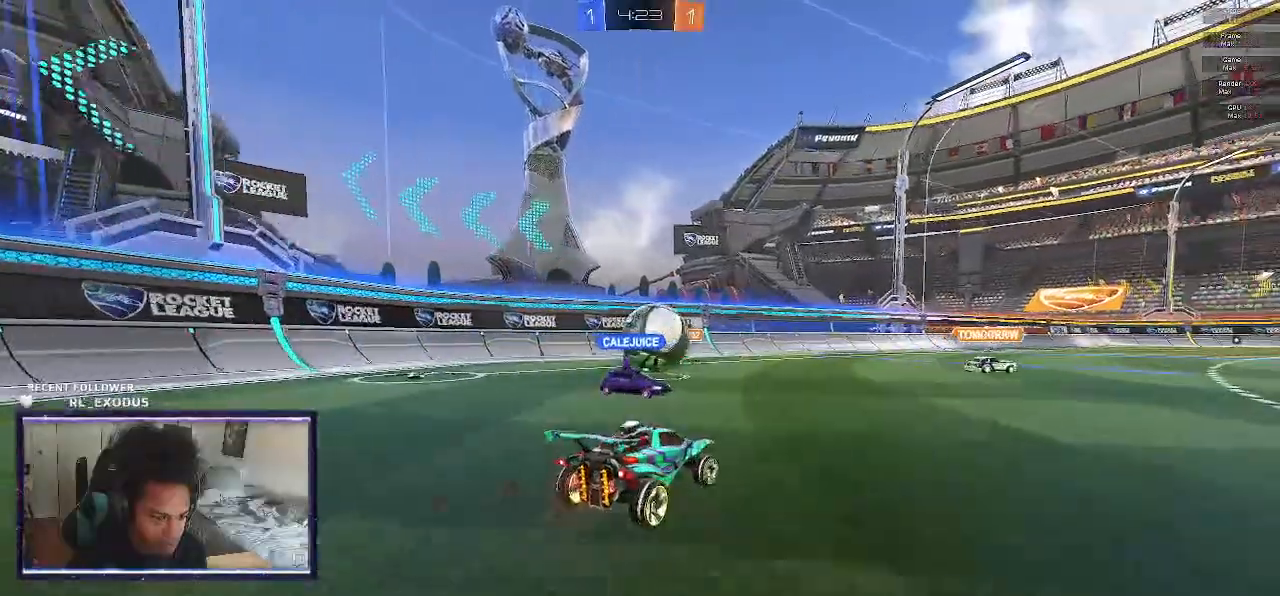
{"dt_ms": 500, "buttons": ["L2"], "left_stick": "center", "right_stick": "center", "events": [[117, "left_stick", "left"], [350, "L2", "down"], [350, "left_stick", "center"], [383, "R2", "up"]]}
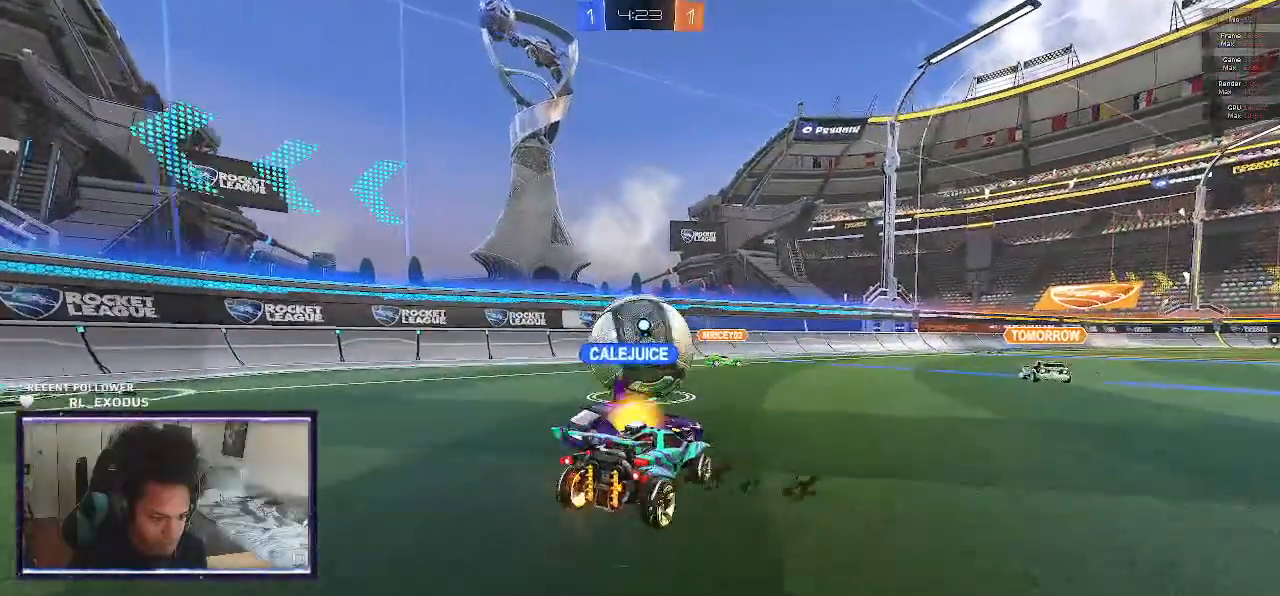
{"dt_ms": 500, "buttons": [], "left_stick": "center", "right_stick": "center", "events": [[250, "L2", "up"]]}
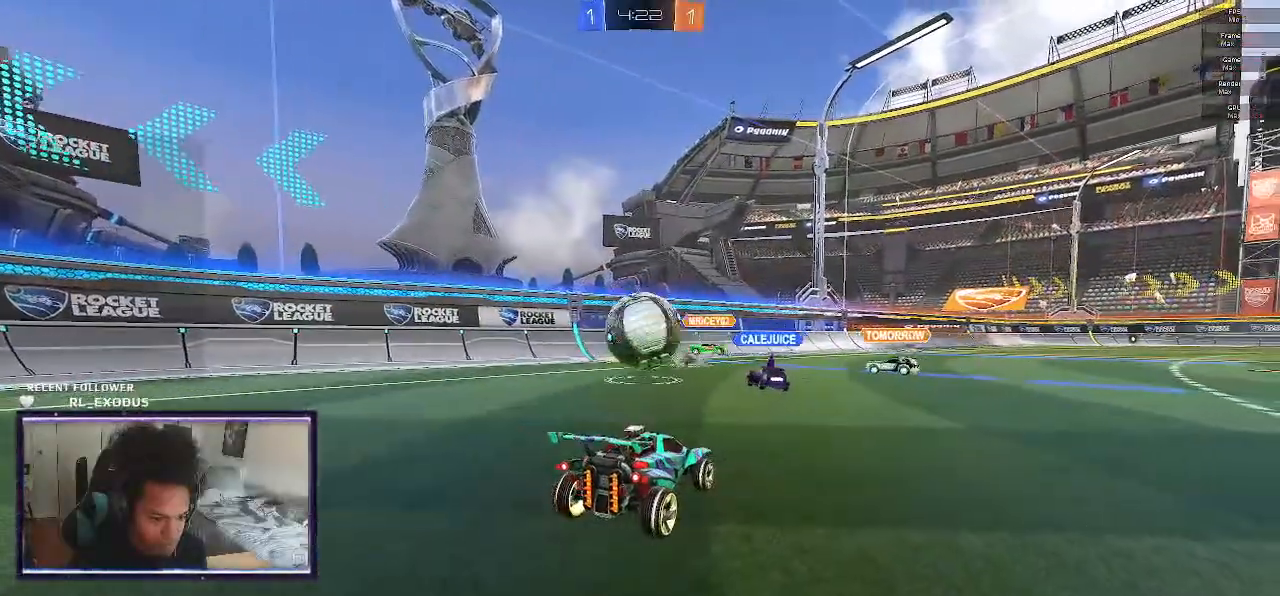
{"dt_ms": 500, "buttons": ["R2"], "left_stick": "center", "right_stick": "center", "events": [[83, "R2", "down"], [83, "left_stick", "left"], [417, "left_stick", "center"]]}
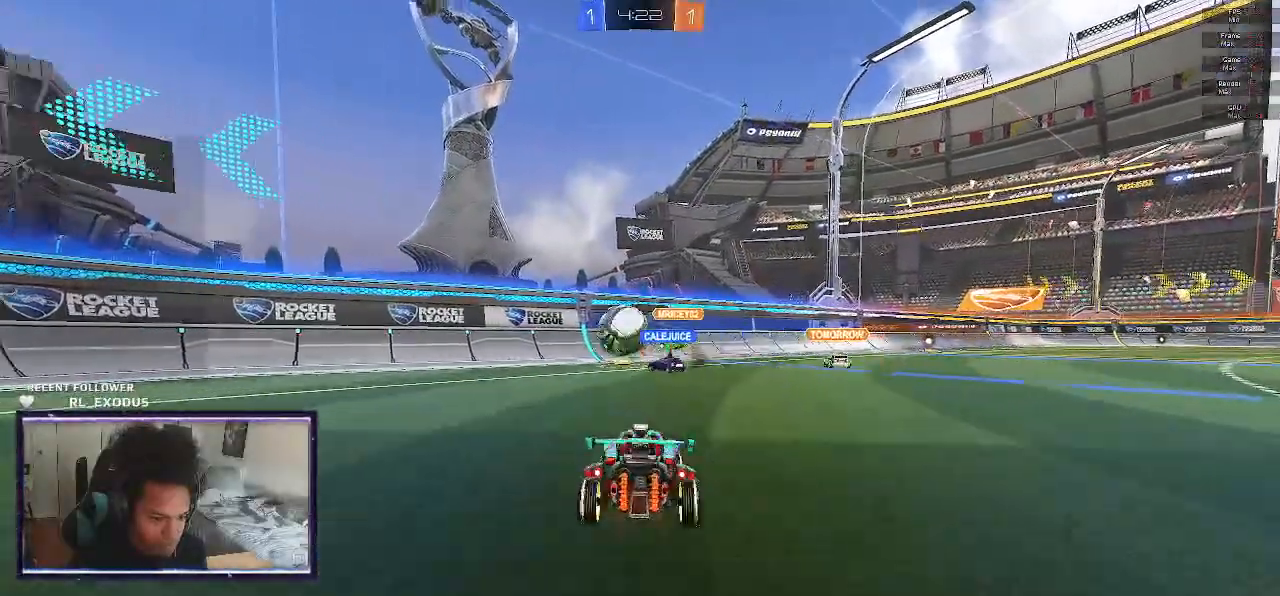
{"dt_ms": 500, "buttons": ["L2"], "left_stick": "right", "right_stick": "center", "events": [[50, "left_stick", "left"], [283, "left_stick", "center"], [383, "left_stick", "right"], [483, "L2", "down"], [483, "R2", "up"]]}
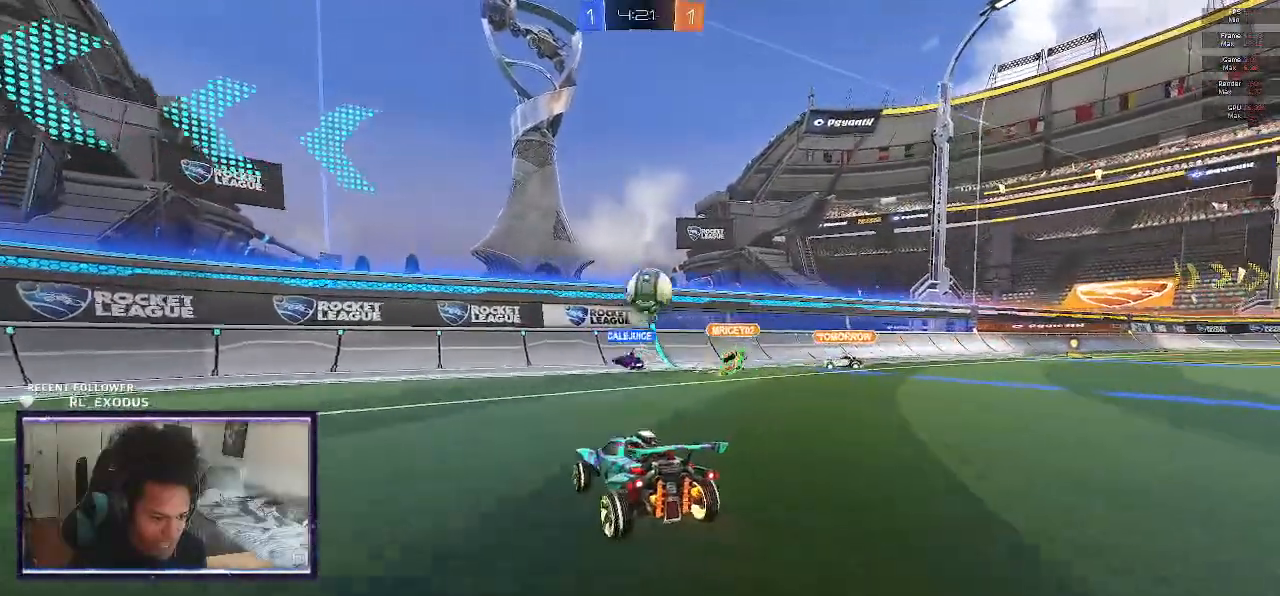
{"dt_ms": 500, "buttons": ["CROSS"], "left_stick": "down", "right_stick": "center", "events": [[133, "left_stick", "down-right"], [283, "CROSS", "down"], [283, "L2", "up"], [283, "SQUARE", "down"], [350, "SQUARE", "up"], [383, "CROSS", "up"], [383, "left_stick", "center"], [417, "CROSS", "down"], [417, "SQUARE", "down"], [483, "SQUARE", "up"], [483, "left_stick", "down"]]}
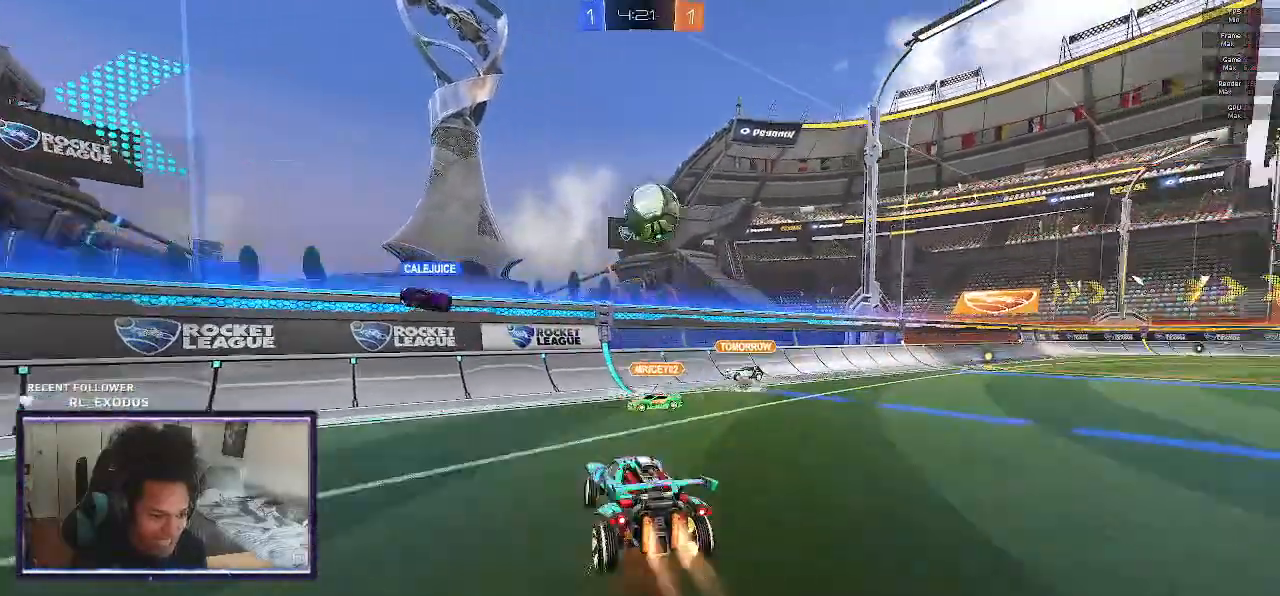
{"dt_ms": 500, "buttons": ["SQUARE", "R1"], "left_stick": "center", "right_stick": "center", "events": [[17, "CROSS", "up"], [183, "R1", "down"], [283, "SQUARE", "down"], [417, "left_stick", "center"]]}
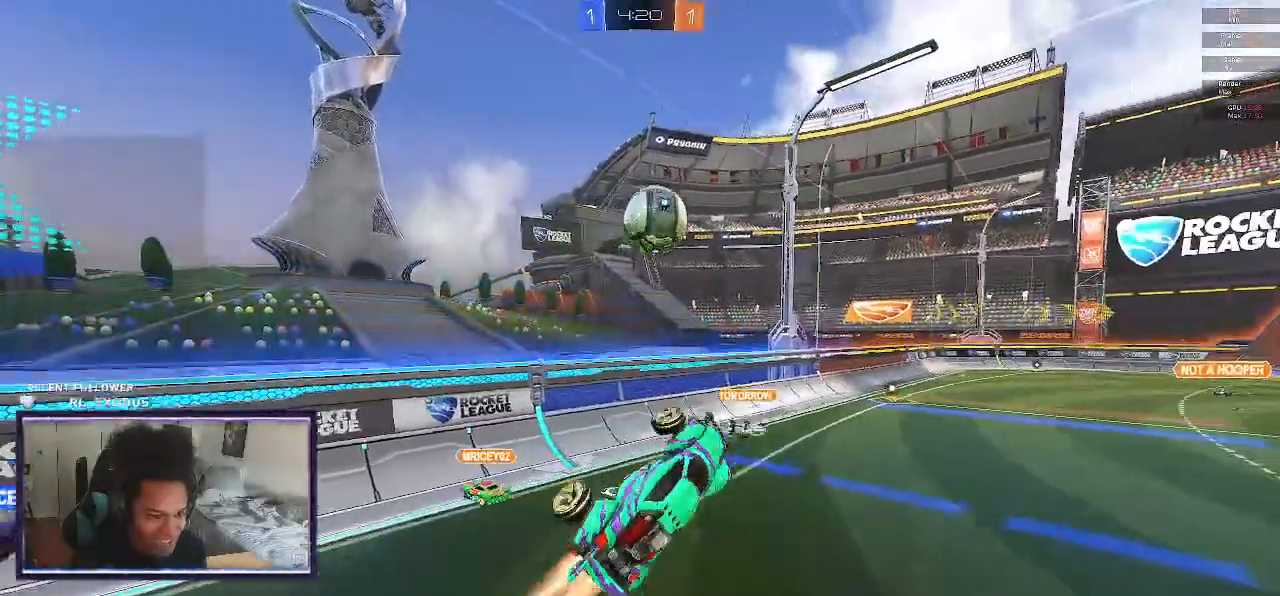
{"dt_ms": 500, "buttons": ["R2"], "left_stick": "down-right", "right_stick": "center"}
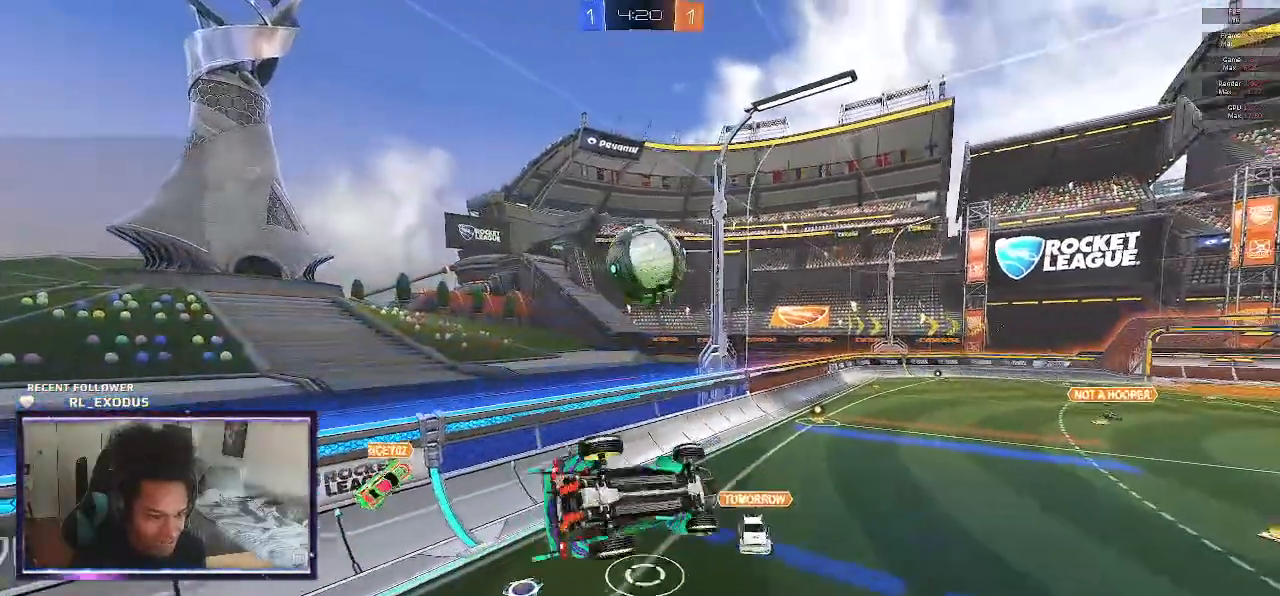
{"dt_ms": 500, "buttons": ["SQUARE", "R2"], "left_stick": "up", "right_stick": "center", "events": [[50, "SQUARE", "down"], [117, "left_stick", "center"], [317, "left_stick", "up"]]}
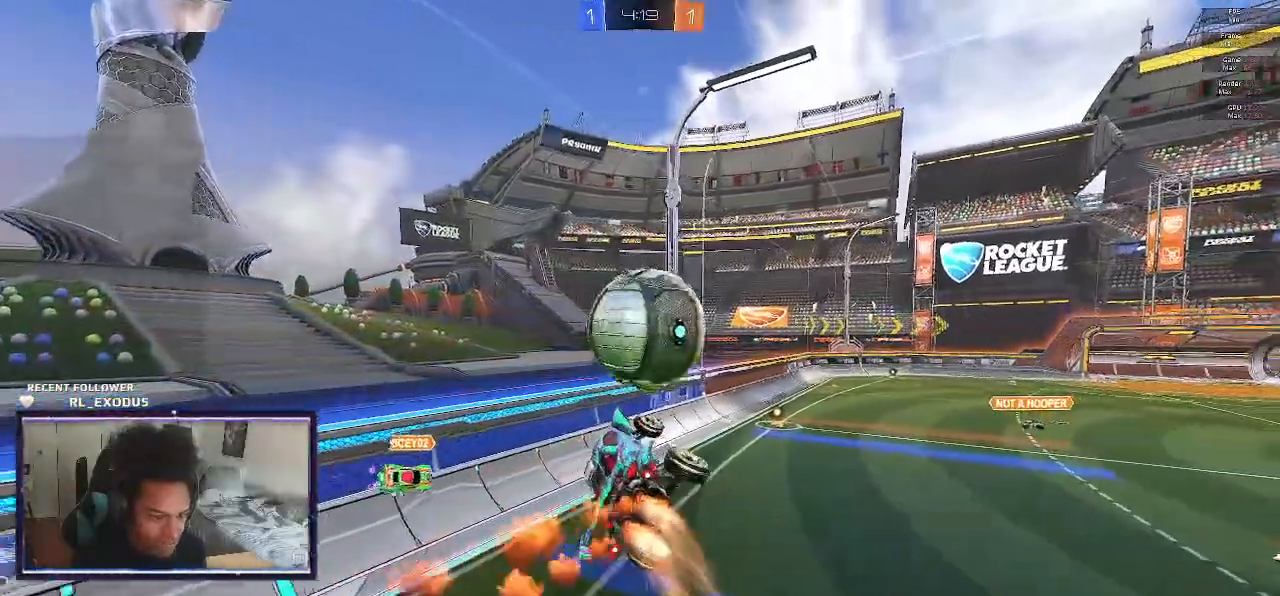
{"dt_ms": 500, "buttons": ["SQUARE", "R2"], "left_stick": "center", "right_stick": "center", "events": [[33, "L1", "down"], [217, "L1", "up"], [217, "left_stick", "center"]]}
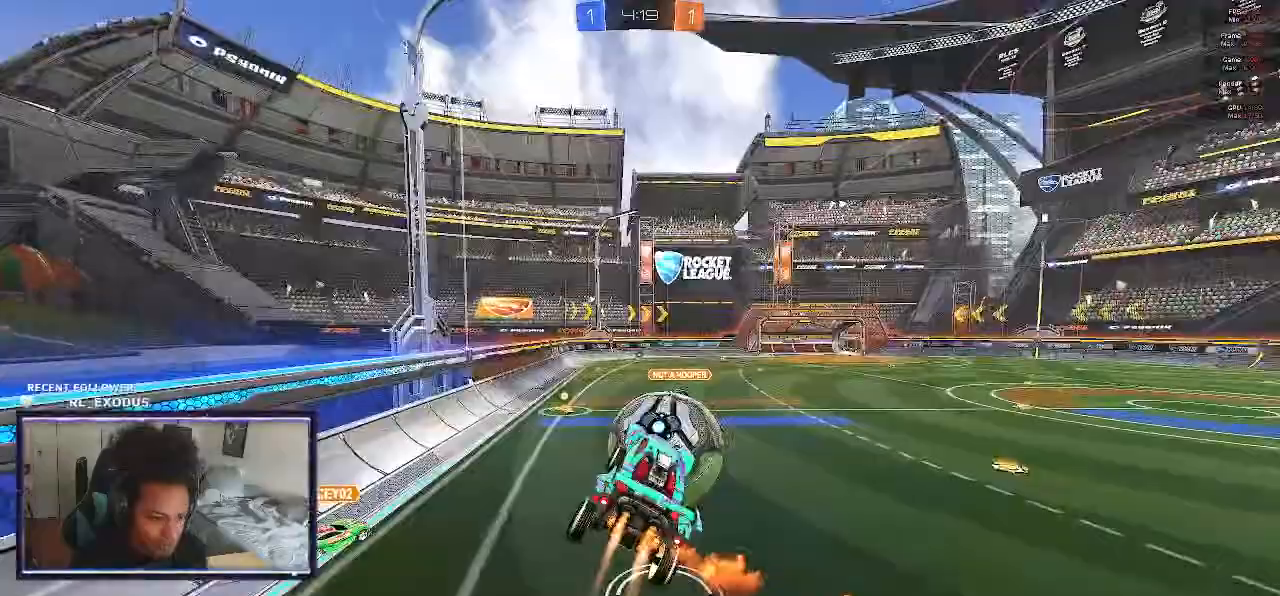
{"dt_ms": 500, "buttons": ["SQUARE", "R2"], "left_stick": "center", "right_stick": "center", "events": [[17, "left_stick", "left"], [117, "L1", "down"], [217, "L1", "up"], [217, "left_stick", "center"]]}
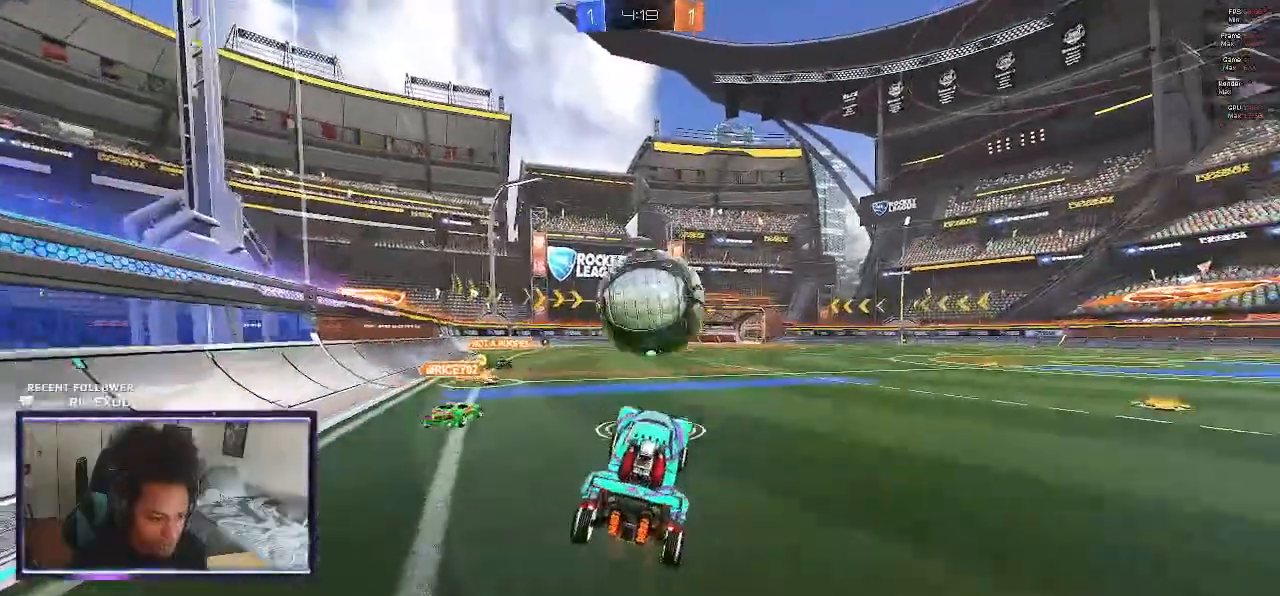
{"dt_ms": 500, "buttons": ["R2"], "left_stick": "center", "right_stick": "center", "events": [[17, "SQUARE", "up"], [17, "left_stick", "left"], [183, "left_stick", "center"], [217, "CROSS", "down"], [417, "CROSS", "up"]]}
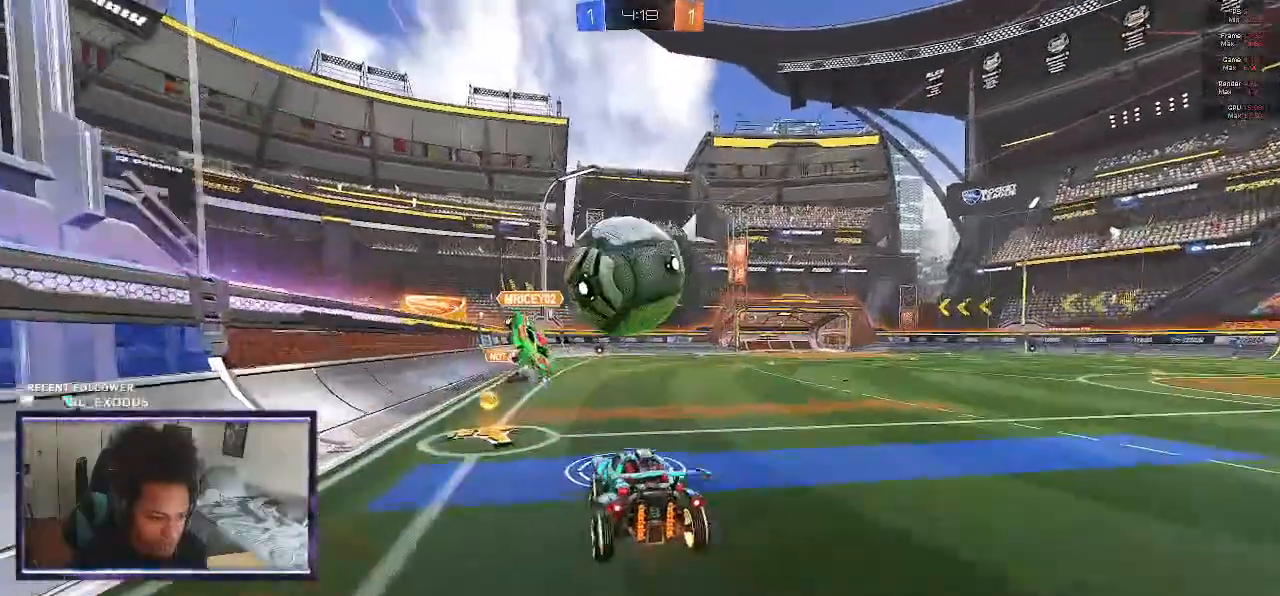
{"dt_ms": 500, "buttons": ["R2"], "left_stick": "center", "right_stick": "center", "events": []}
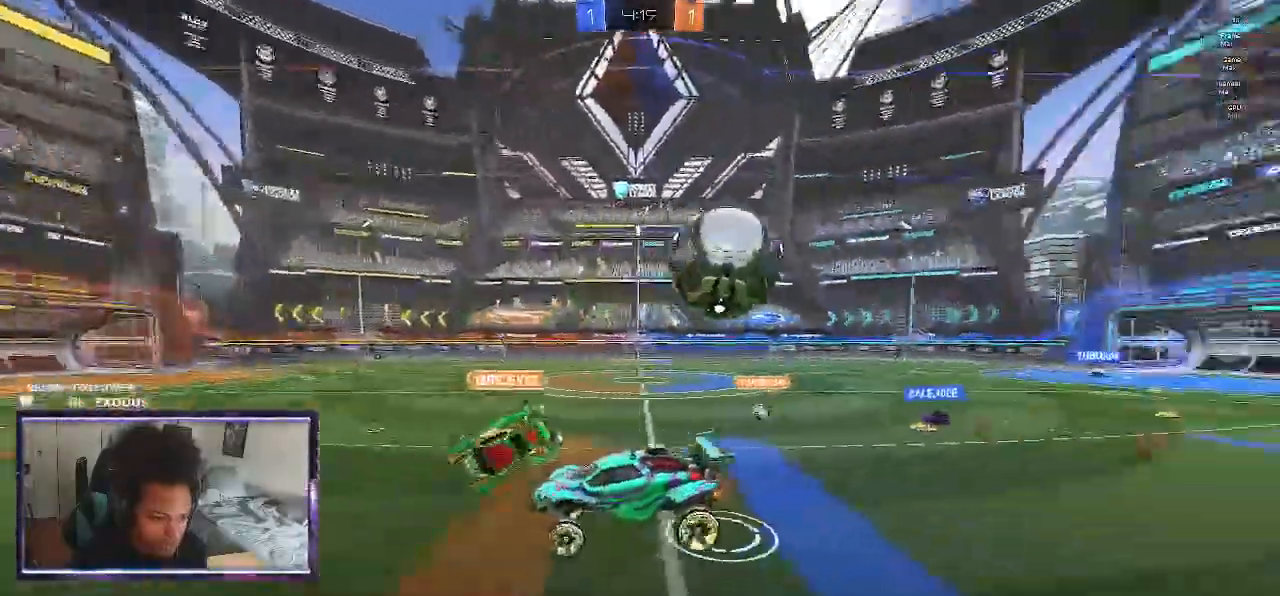
{"dt_ms": 500, "buttons": ["R2"], "left_stick": "down-left", "right_stick": "center", "events": [[417, "left_stick", "down-left"]]}
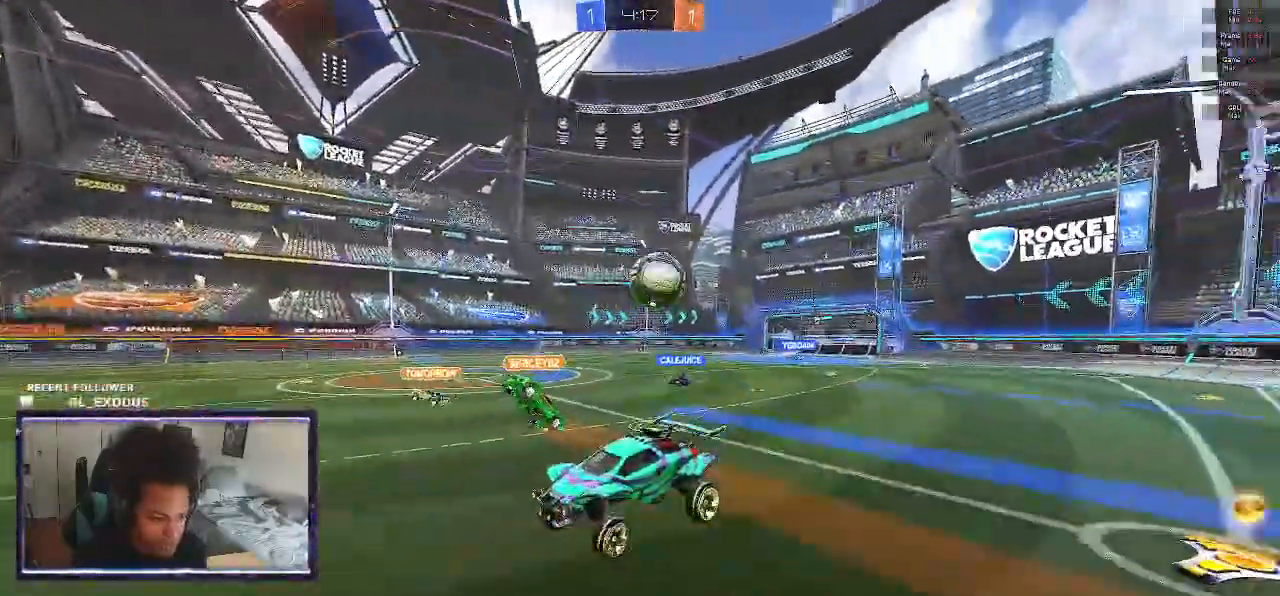
{"dt_ms": 500, "buttons": ["CROSS", "R2"], "left_stick": "up", "right_stick": "center", "events": [[167, "left_stick", "center"], [350, "left_stick", "up"], [500, "CROSS", "down"]]}
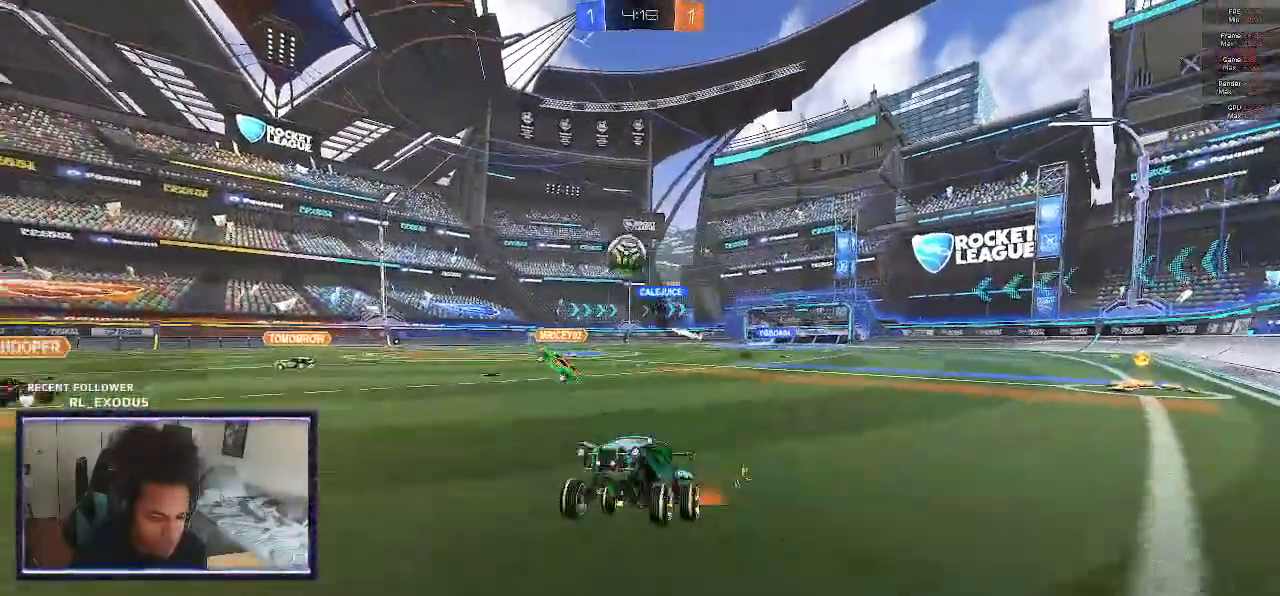
{"dt_ms": 500, "buttons": ["R2"], "left_stick": "left", "right_stick": "center", "events": [[50, "CROSS", "up"], [50, "left_stick", "center"], [483, "left_stick", "left"]]}
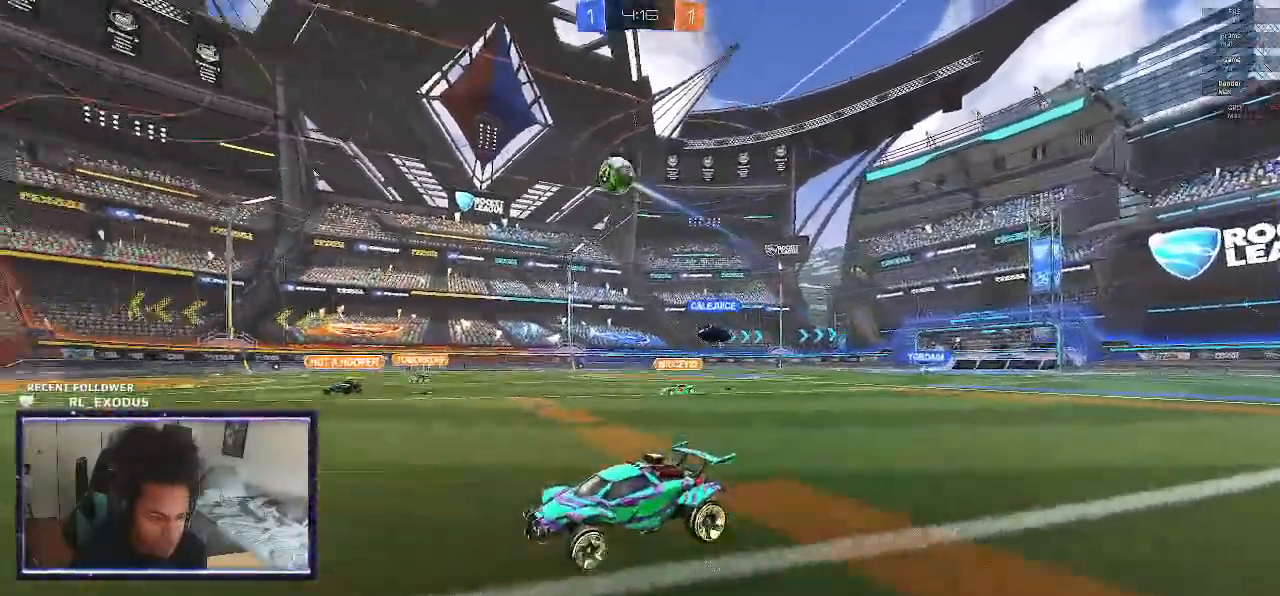
{"dt_ms": 500, "buttons": ["R2"], "left_stick": "right", "right_stick": "center"}
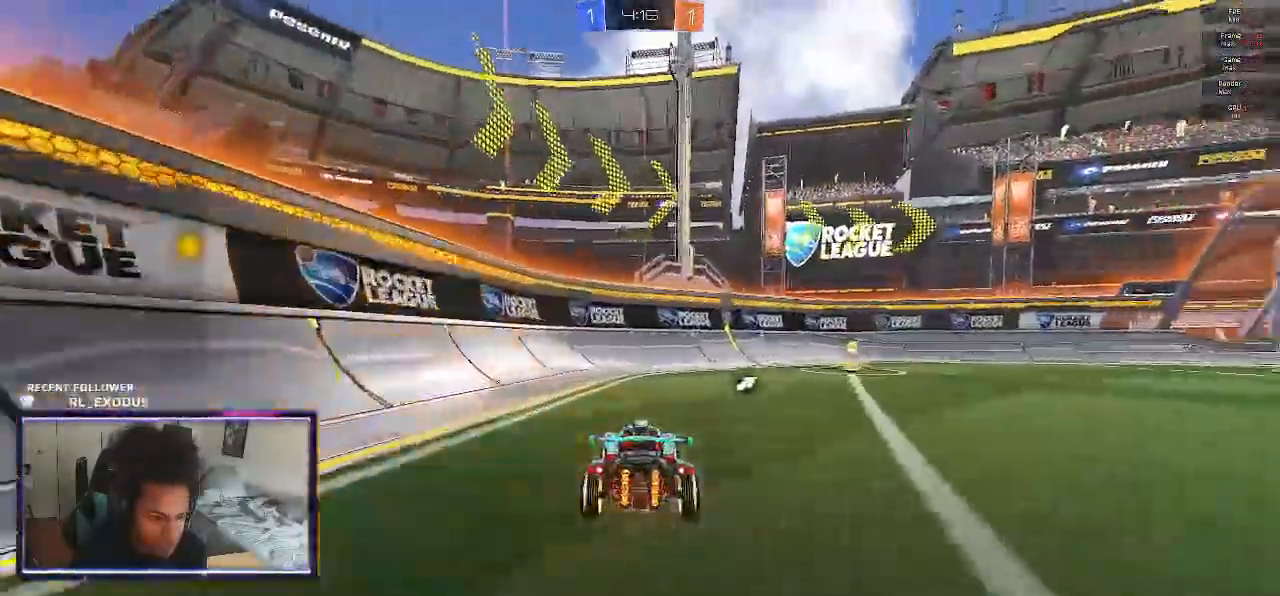
{"dt_ms": 500, "buttons": ["R2"], "left_stick": "right", "right_stick": "center", "events": [[17, "TRIANGLE", "down"], [117, "TRIANGLE", "up"], [150, "left_stick", "center"], [450, "left_stick", "right"]]}
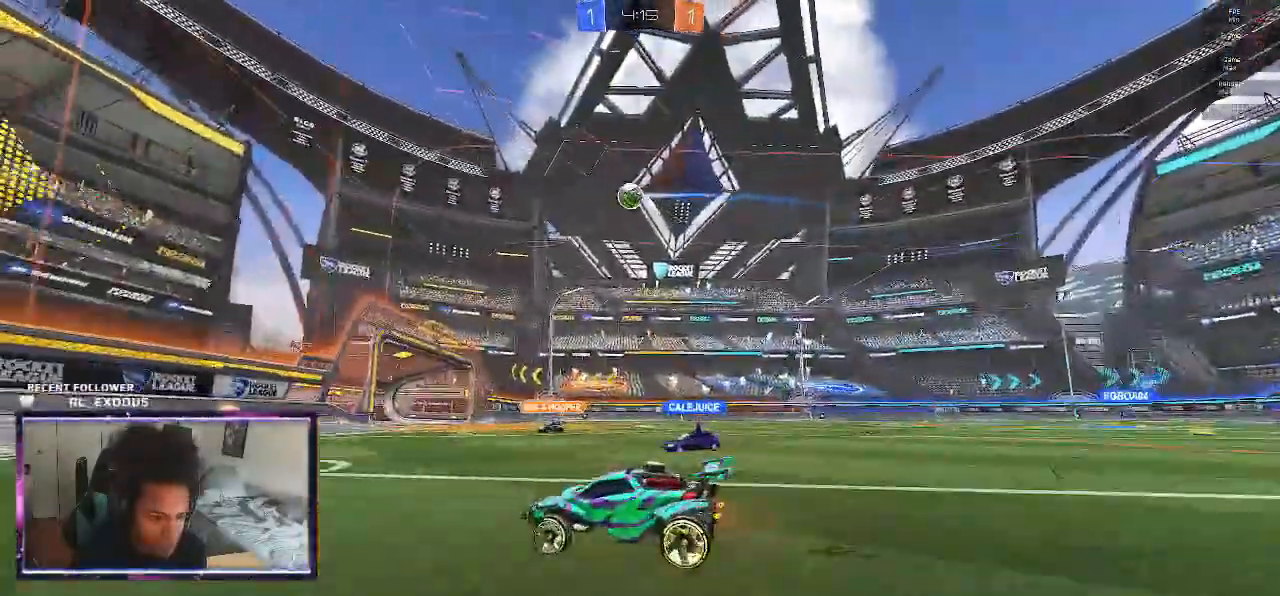
{"dt_ms": 500, "buttons": ["R2"], "left_stick": "right", "right_stick": "center", "events": [[100, "left_stick", "center"], [183, "left_stick", "right"]]}
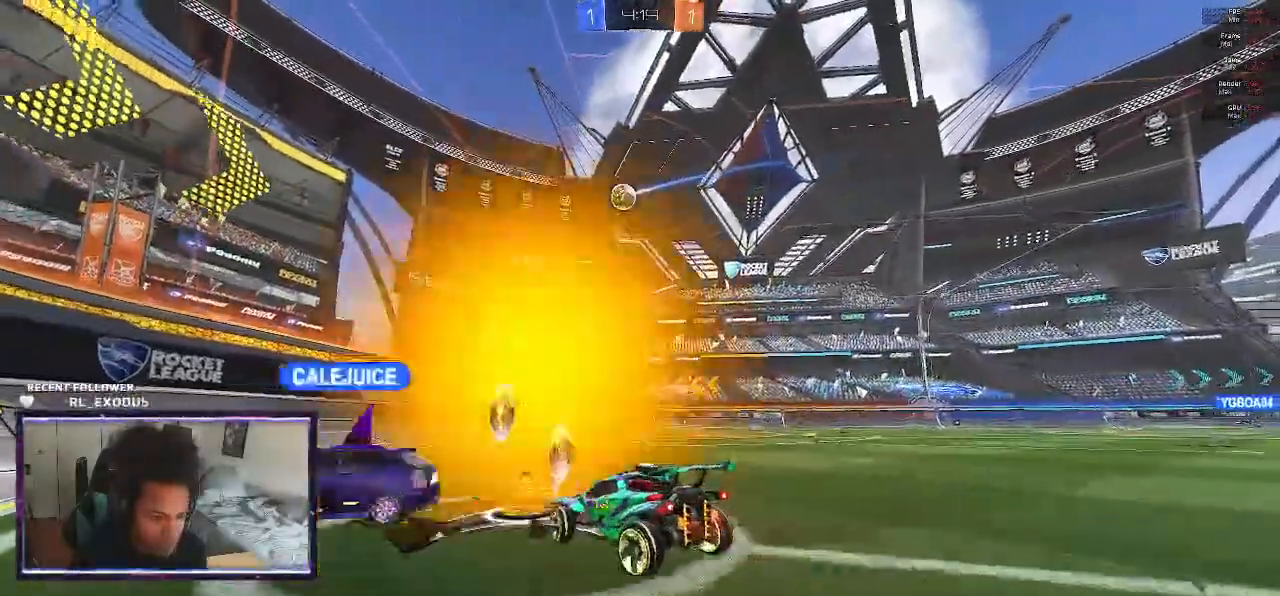
{"dt_ms": 500, "buttons": ["R2"], "left_stick": "right", "right_stick": "center", "events": [[83, "left_stick", "center"], [283, "left_stick", "right"]]}
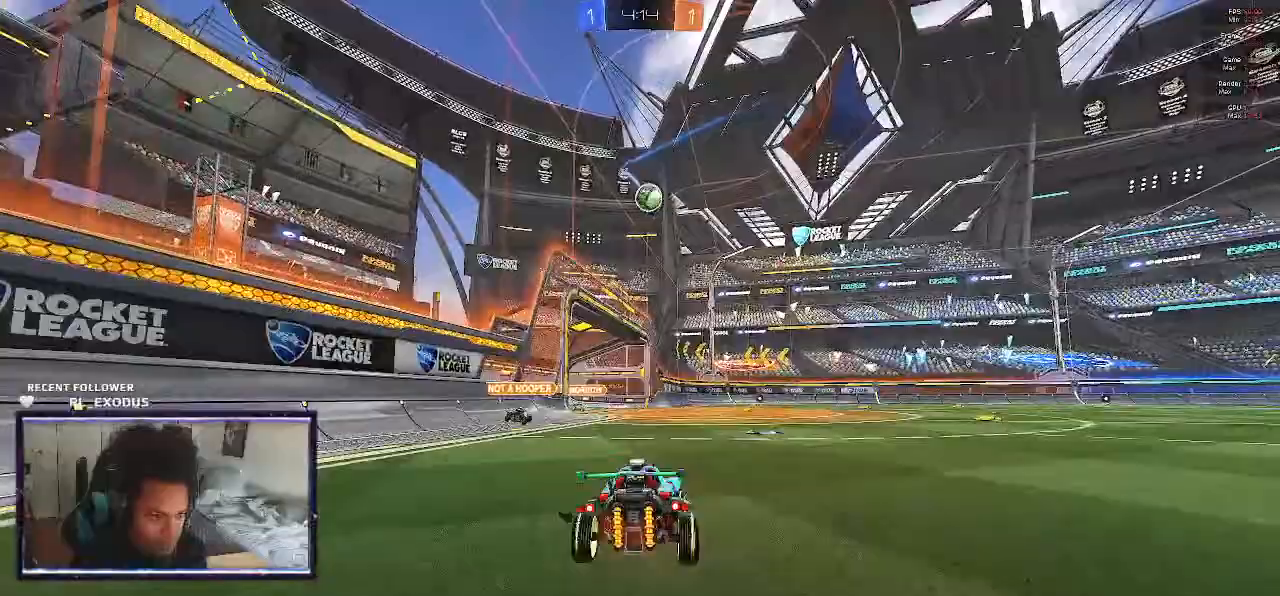
{"dt_ms": 500, "buttons": ["CROSS", "R2"], "left_stick": "right", "right_stick": "center", "events": [[483, "CROSS", "down"]]}
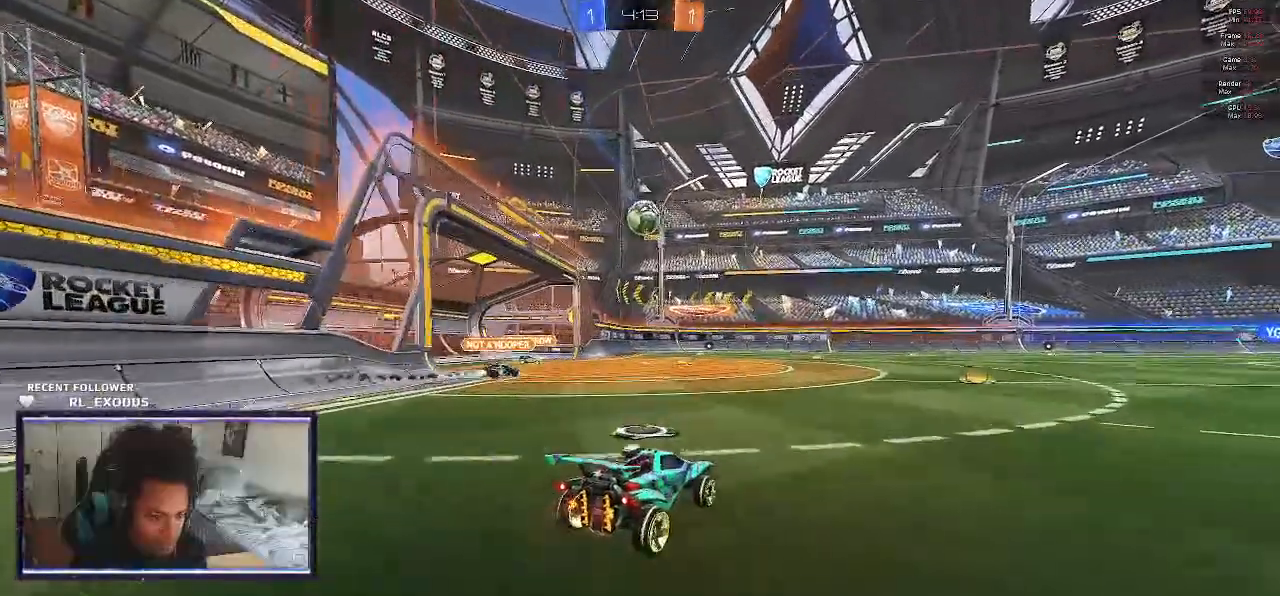
{"dt_ms": 500, "buttons": ["SQUARE", "L1", "R2"], "left_stick": "right", "right_stick": "center", "events": [[17, "L1", "down"], [17, "left_stick", "up-right"], [50, "CROSS", "up"], [117, "CROSS", "down"], [150, "SQUARE", "down"], [183, "left_stick", "right"], [233, "CROSS", "up"]]}
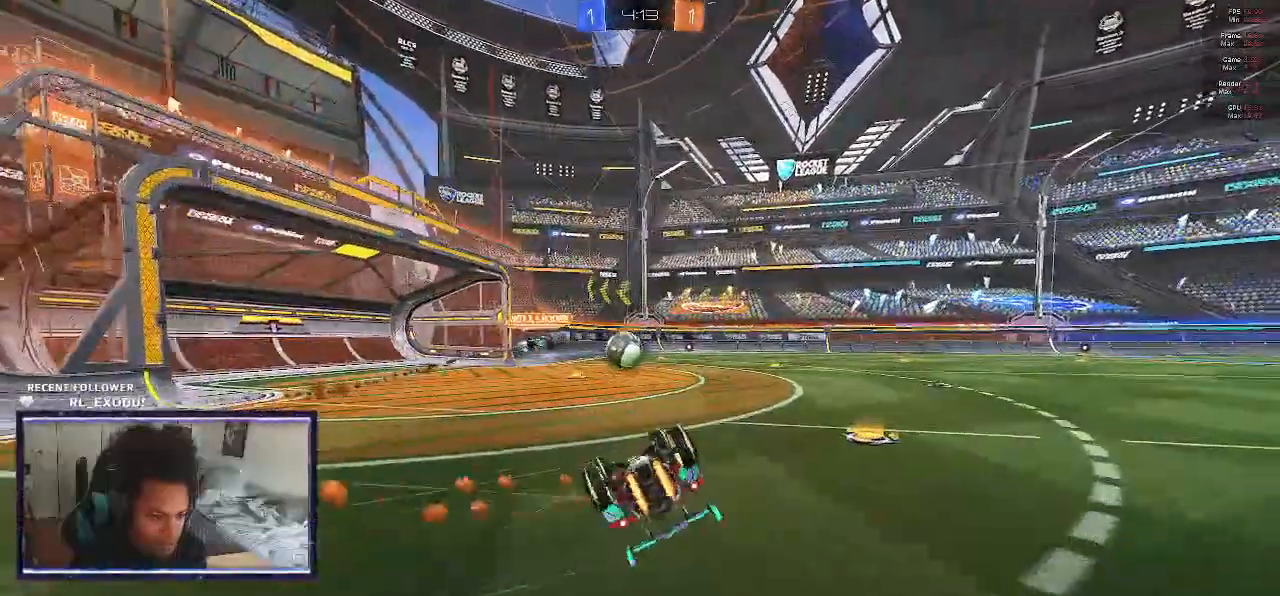
{"dt_ms": 500, "buttons": ["SQUARE", "R2"], "left_stick": "center", "right_stick": "center", "events": [[250, "L1", "up"], [267, "left_stick", "center"]]}
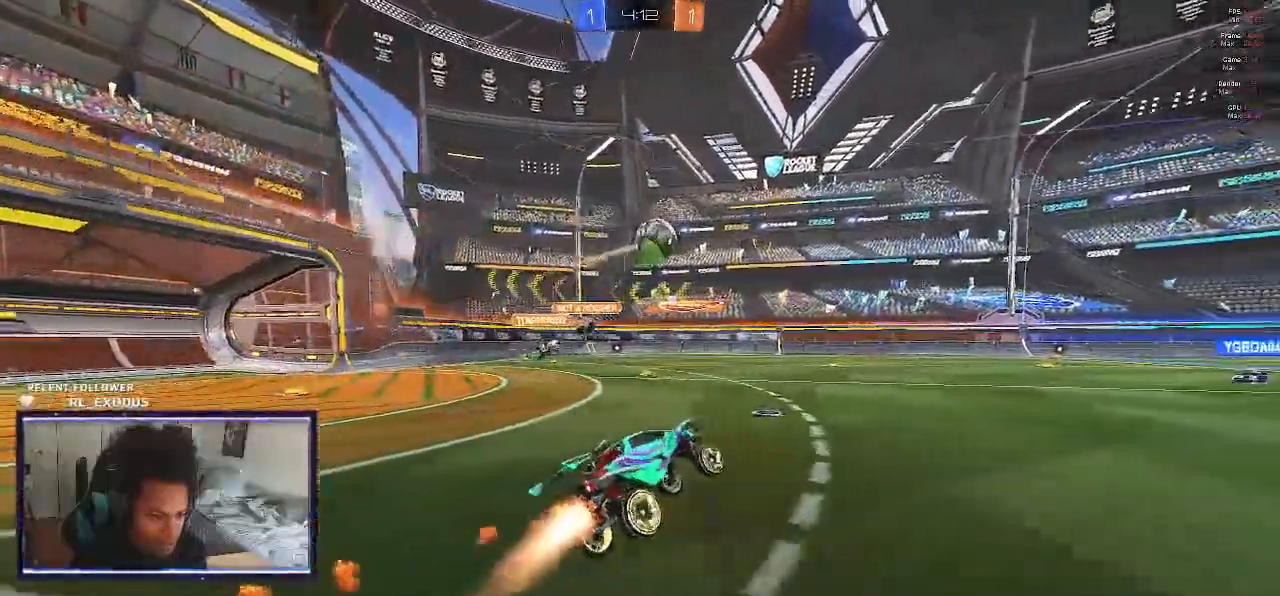
{"dt_ms": 1000, "buttons": ["TRIANGLE", "L1", "R2"], "left_stick": "down-right", "right_stick": "center"}
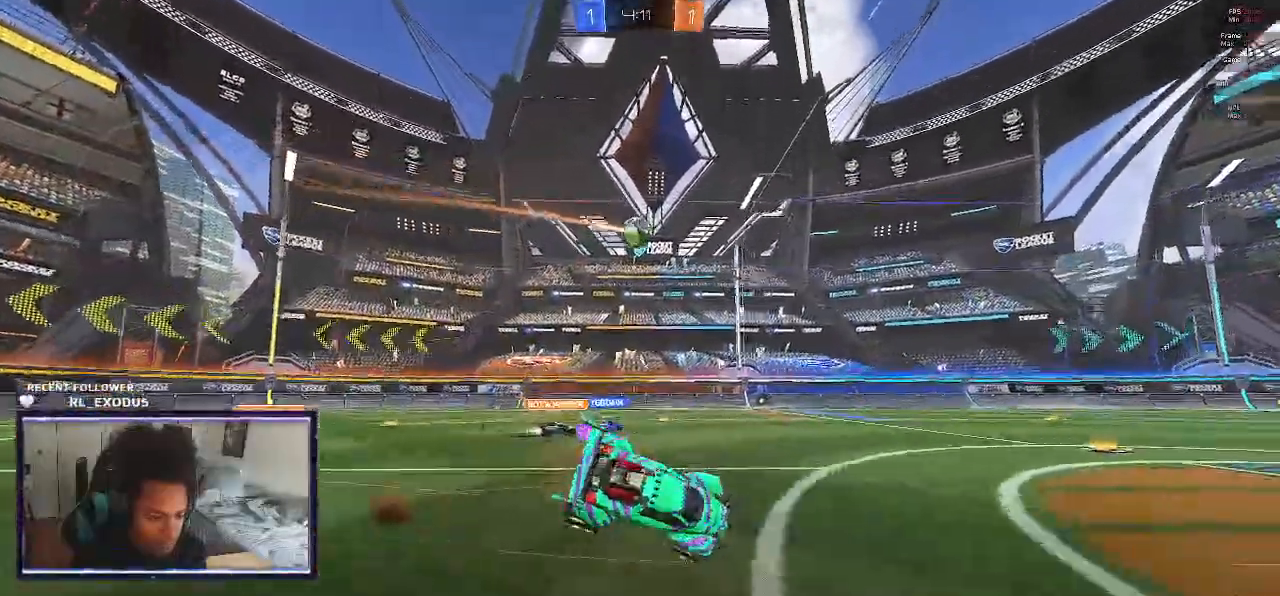
{"dt_ms": 500, "buttons": ["R2"], "left_stick": "right", "right_stick": "center", "events": [[133, "left_stick", "right"], [167, "TRIANGLE", "up"], [267, "left_stick", "down-right"], [433, "L1", "up"], [500, "left_stick", "right"]]}